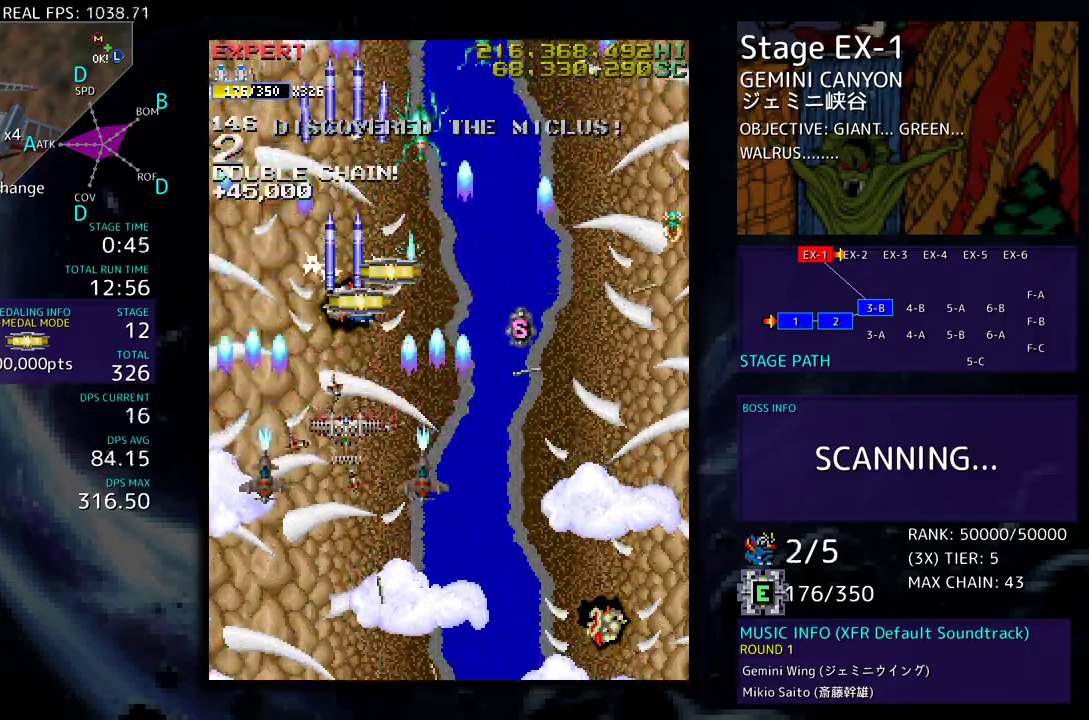
Gameplay with a controller; each line is a JSON object with the inputs held at the frame after it. "events" lists button and stick changes between this image and that frame as [ms after this image, input, new state], when the widget could be followed in between. Not read: L3 R3 other_buttons.
{"buttons": [], "events": [[150, "DPAD_RIGHT", "down"], [267, "DPAD_RIGHT", "up"], [283, "DPAD_DOWN", "up"], [333, "DPAD_DOWN", "down"], [467, "DPAD_DOWN", "up"]]}
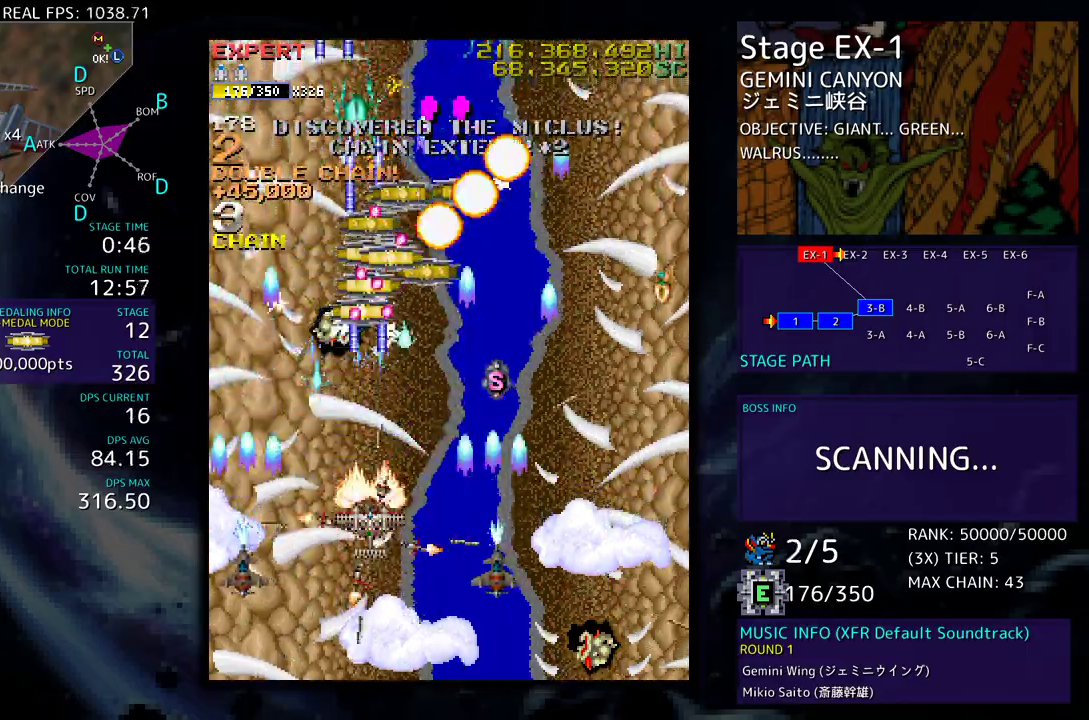
{"buttons": ["DPAD_DOWN", "DPAD_RIGHT"], "events": [[83, "DPAD_LEFT", "down"], [167, "DPAD_DOWN", "down"], [183, "DPAD_LEFT", "up"], [200, "DPAD_RIGHT", "down"], [367, "DPAD_RIGHT", "up"], [383, "DPAD_DOWN", "up"], [450, "DPAD_DOWN", "down"], [450, "DPAD_RIGHT", "down"]]}
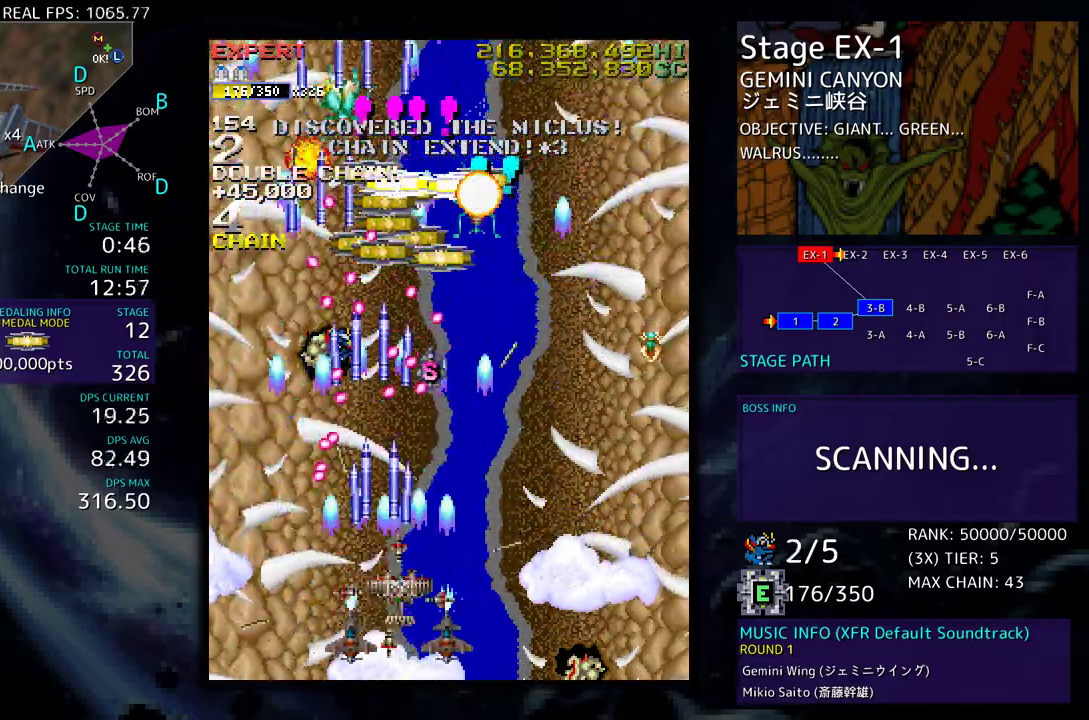
{"buttons": ["DPAD_RIGHT"], "events": [[67, "DPAD_RIGHT", "up"], [83, "DPAD_DOWN", "up"], [150, "DPAD_DOWN", "down"], [150, "DPAD_RIGHT", "down"], [250, "DPAD_RIGHT", "up"], [267, "DPAD_DOWN", "up"], [333, "DPAD_DOWN", "down"], [333, "DPAD_RIGHT", "down"], [433, "DPAD_DOWN", "up"], [450, "DPAD_RIGHT", "up"], [500, "DPAD_RIGHT", "down"]]}
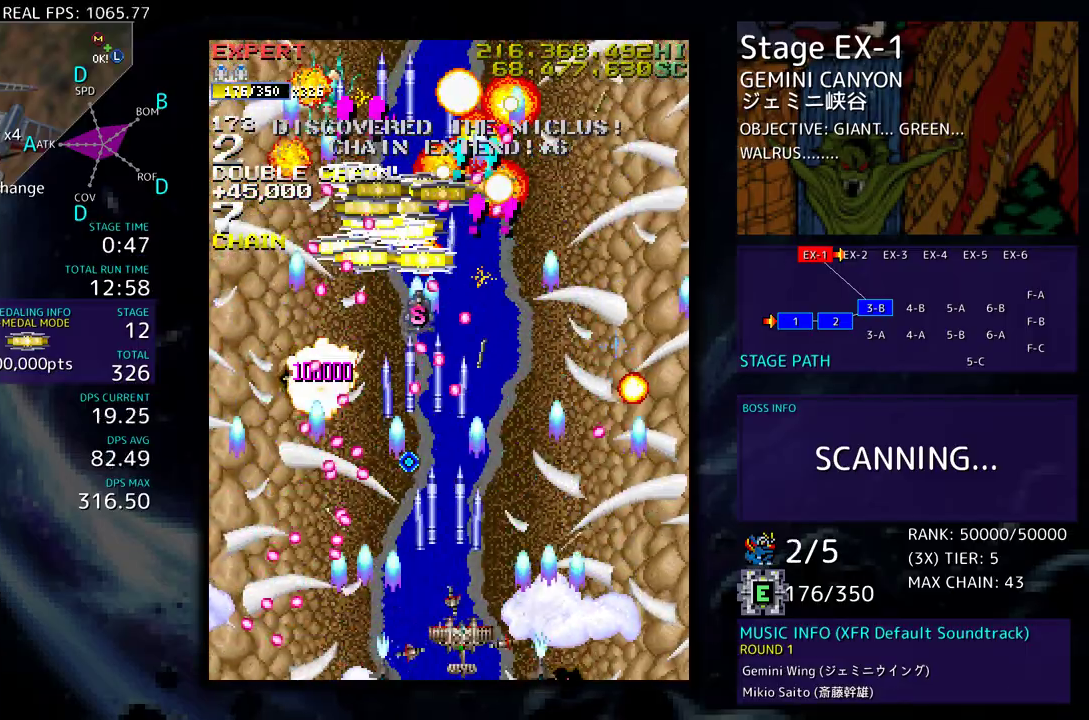
{"buttons": [], "events": [[133, "DPAD_RIGHT", "up"], [183, "DPAD_RIGHT", "down"], [317, "DPAD_RIGHT", "up"], [383, "DPAD_RIGHT", "down"], [500, "DPAD_RIGHT", "up"]]}
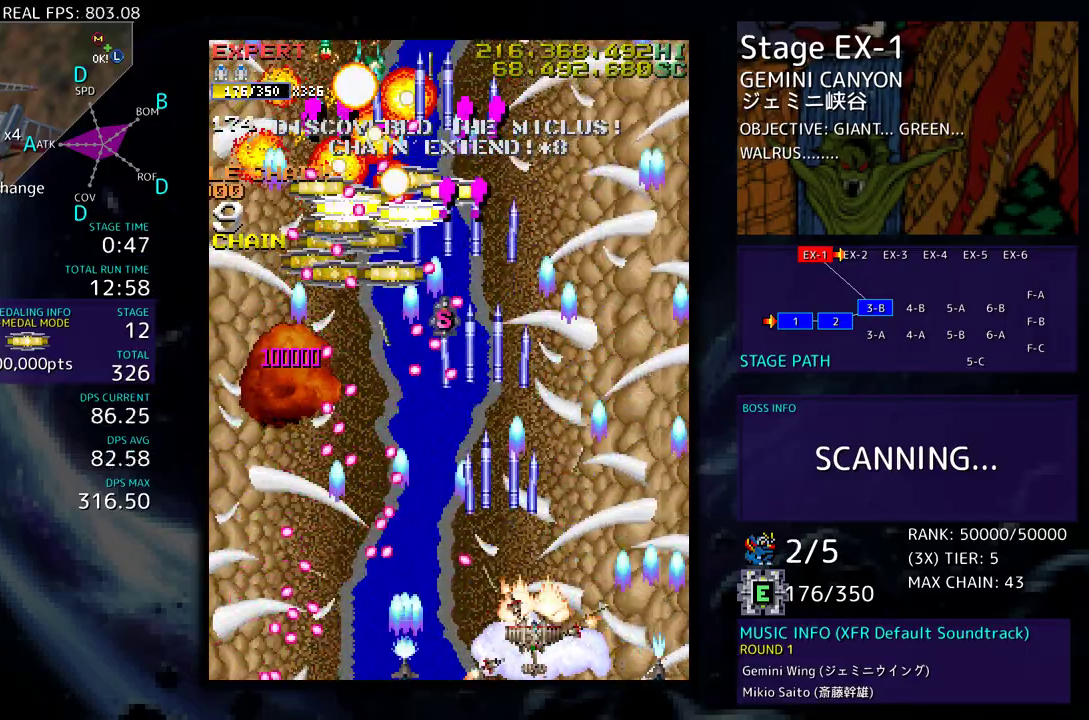
{"buttons": ["DPAD_RIGHT"], "events": [[83, "DPAD_RIGHT", "down"], [183, "DPAD_RIGHT", "up"], [267, "DPAD_RIGHT", "down"], [333, "DPAD_RIGHT", "up"], [417, "DPAD_RIGHT", "down"]]}
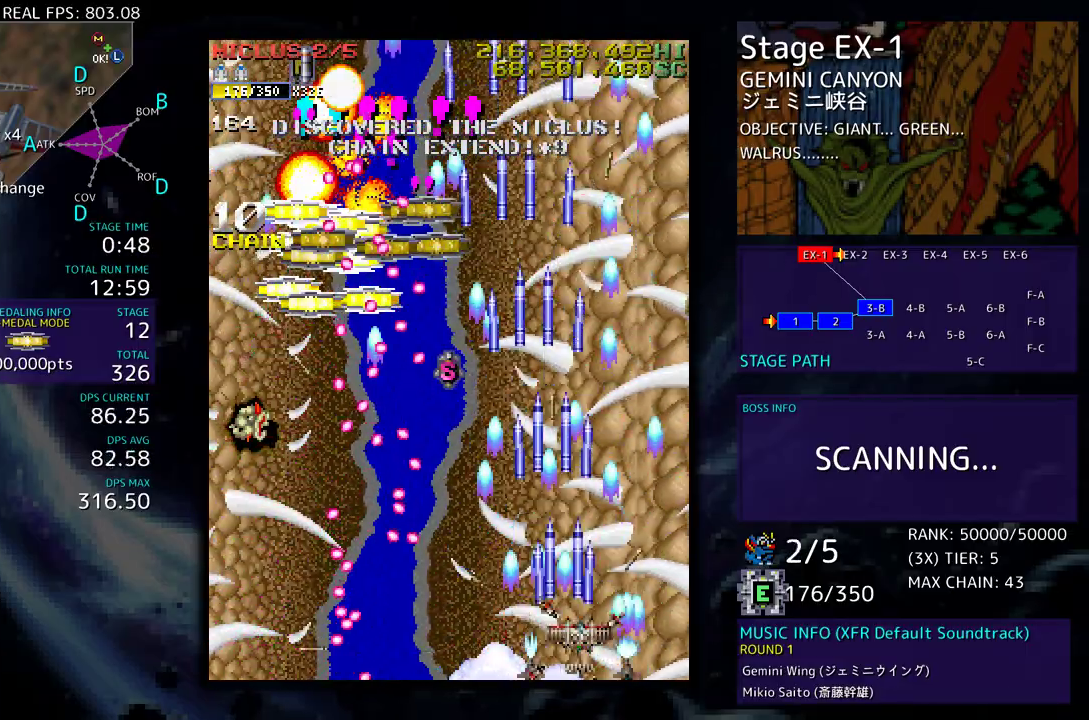
{"buttons": ["DPAD_UP"], "events": [[83, "DPAD_UP", "down"], [233, "DPAD_RIGHT", "up"]]}
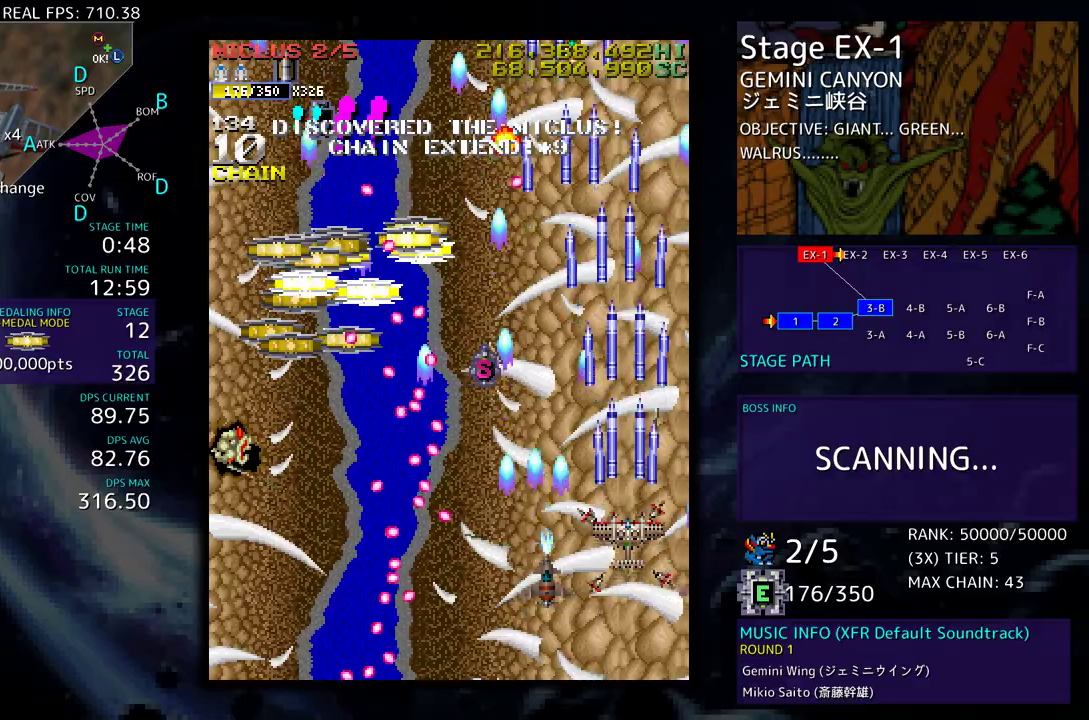
{"buttons": [], "events": [[300, "DPAD_UP", "up"], [350, "DPAD_DOWN", "down"], [433, "DPAD_DOWN", "up"]]}
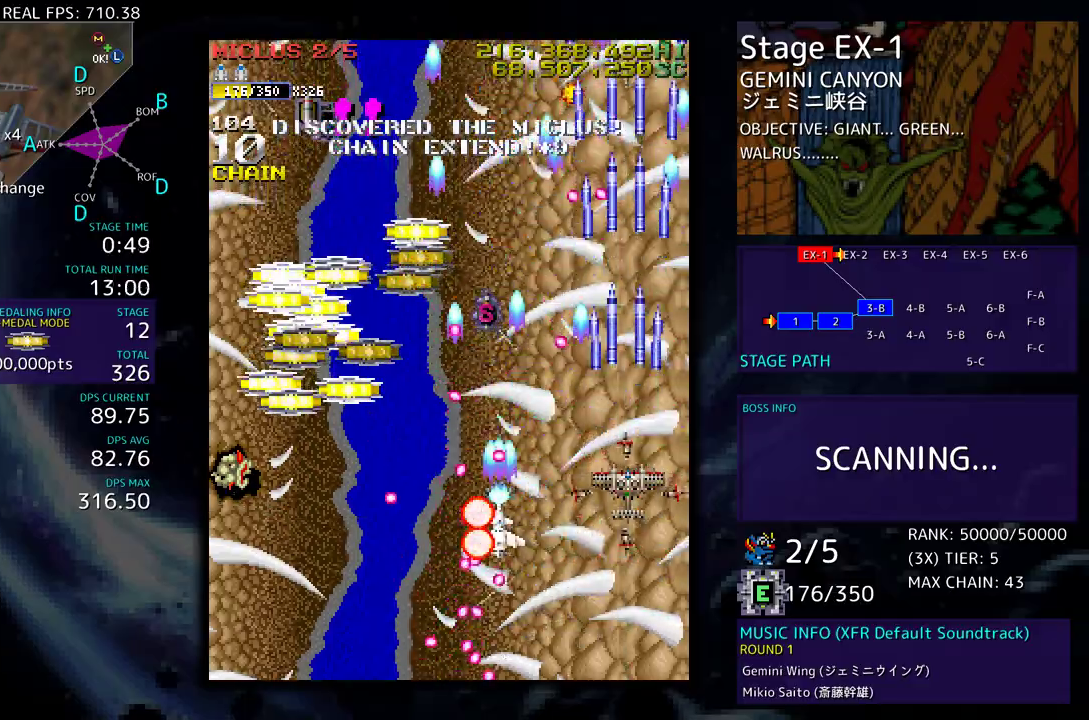
{"buttons": ["DPAD_DOWN", "DPAD_LEFT"], "events": [[17, "DPAD_RIGHT", "down"], [17, "DPAD_UP", "down"], [117, "DPAD_RIGHT", "up"], [183, "DPAD_LEFT", "down"], [300, "DPAD_UP", "up"], [367, "DPAD_DOWN", "down"]]}
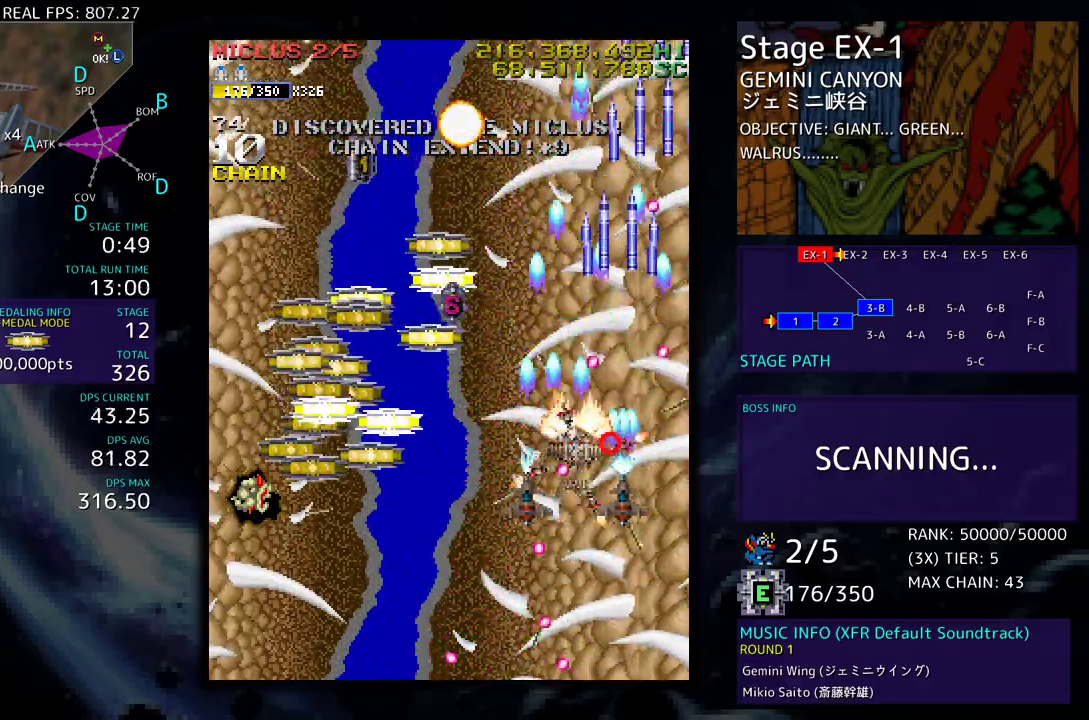
{"buttons": ["DPAD_DOWN", "DPAD_LEFT"], "events": []}
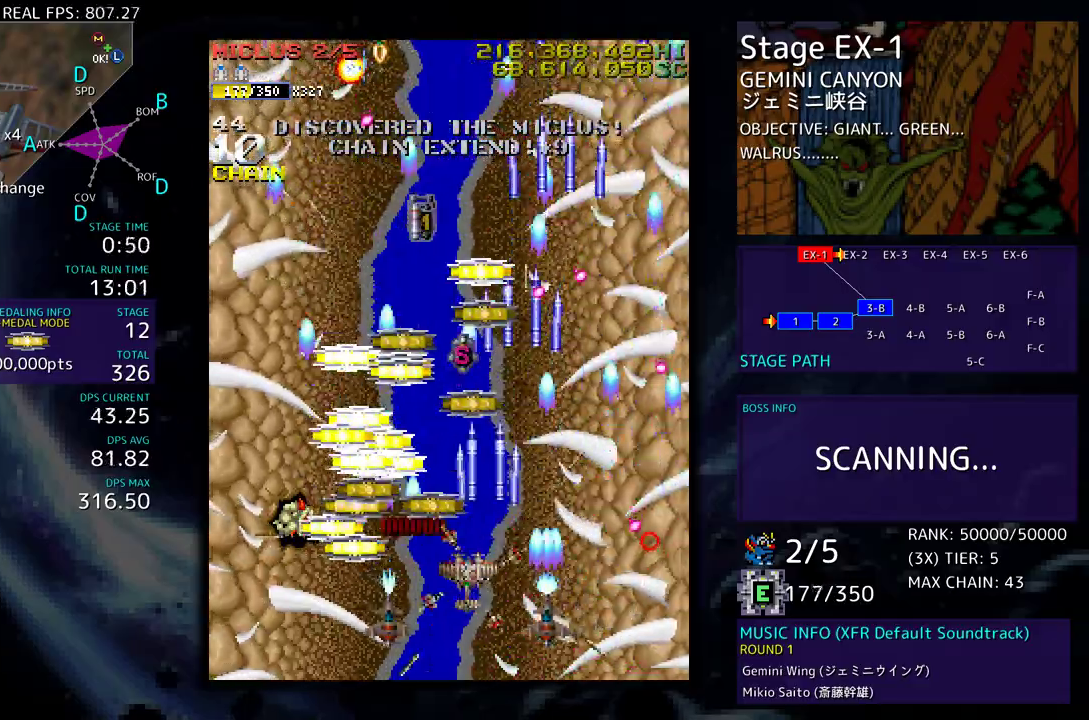
{"buttons": ["DPAD_RIGHT"], "events": [[50, "DPAD_DOWN", "up"], [267, "DPAD_UP", "down"], [333, "DPAD_LEFT", "up"], [367, "DPAD_RIGHT", "down"], [383, "DPAD_UP", "up"]]}
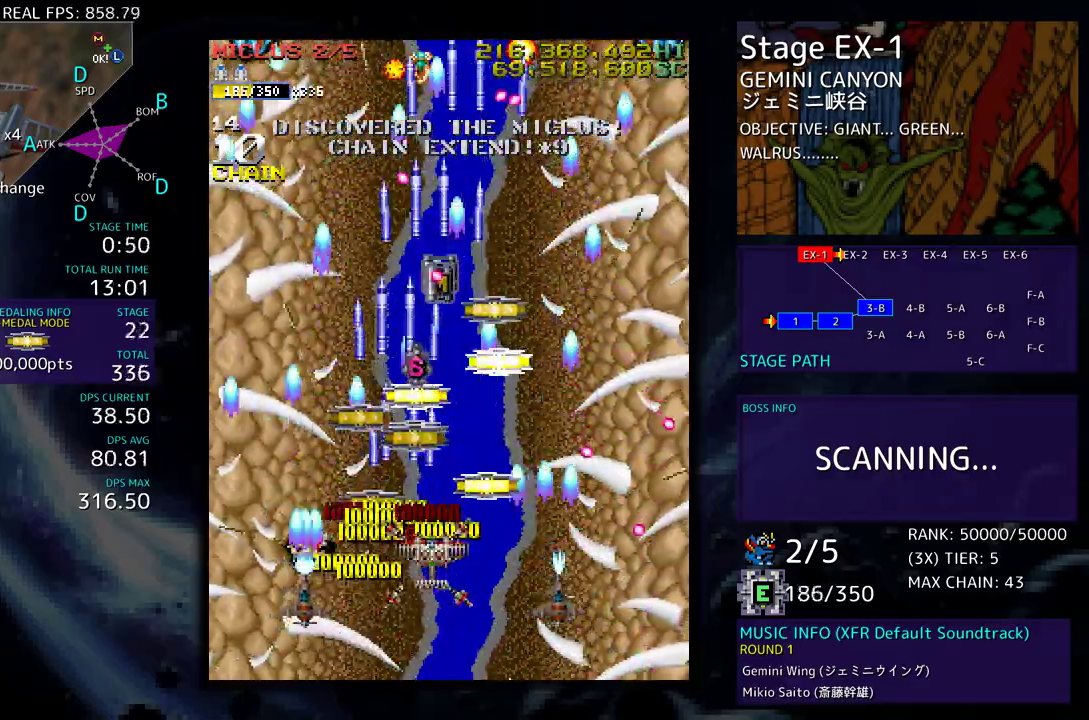
{"buttons": ["DPAD_DOWN", "DPAD_RIGHT"], "events": [[67, "DPAD_UP", "down"], [133, "DPAD_RIGHT", "up"], [167, "DPAD_LEFT", "down"], [250, "DPAD_UP", "up"], [350, "DPAD_UP", "down"], [383, "DPAD_LEFT", "up"], [383, "DPAD_RIGHT", "down"], [433, "DPAD_UP", "up"], [467, "DPAD_DOWN", "down"]]}
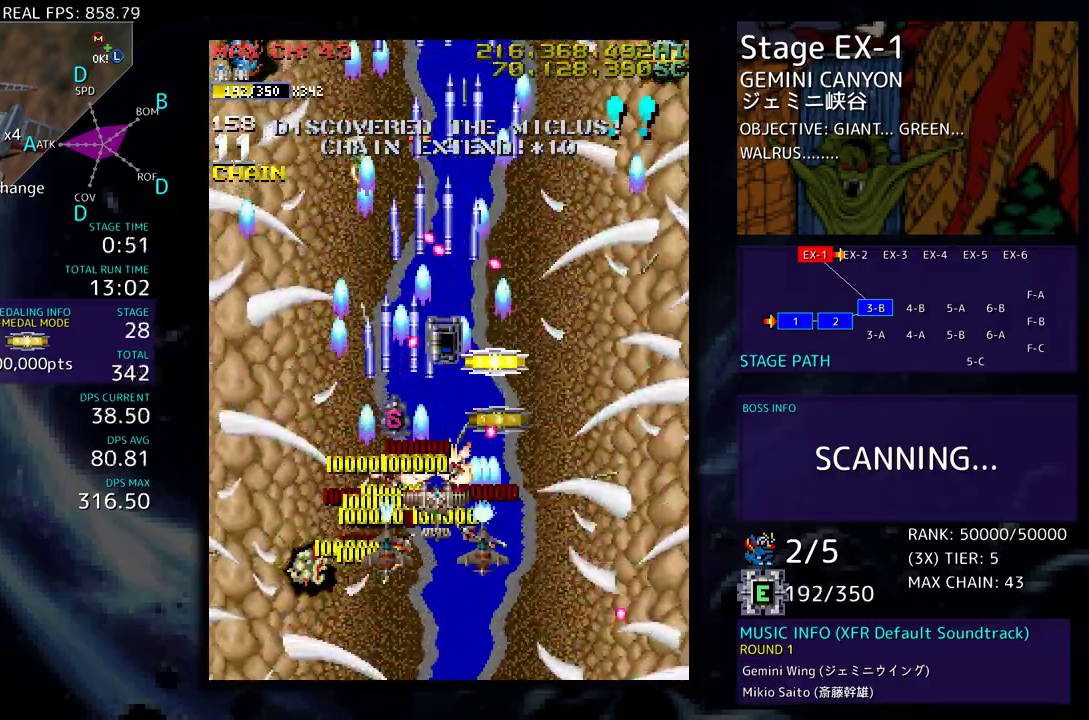
{"buttons": ["DPAD_UP", "DPAD_RIGHT"], "events": [[133, "DPAD_RIGHT", "up"], [183, "DPAD_DOWN", "up"], [267, "DPAD_RIGHT", "down"], [267, "DPAD_UP", "down"]]}
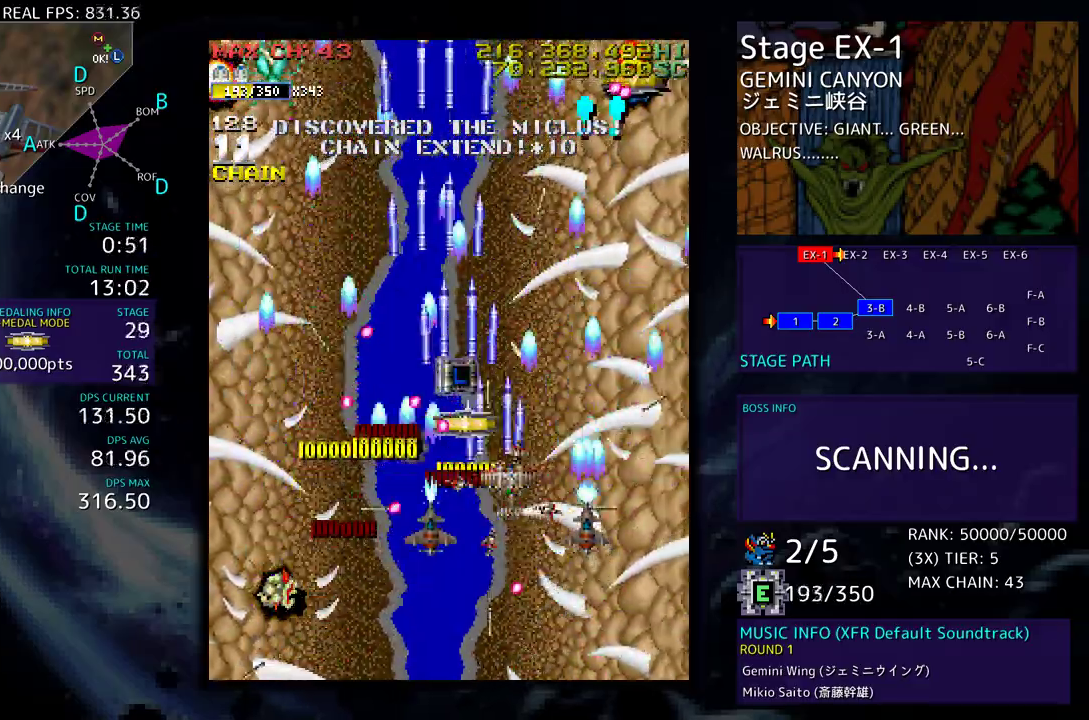
{"buttons": ["DPAD_DOWN"], "events": [[33, "DPAD_RIGHT", "up"], [133, "DPAD_RIGHT", "down"], [167, "DPAD_UP", "up"], [217, "DPAD_DOWN", "down"], [467, "DPAD_RIGHT", "up"]]}
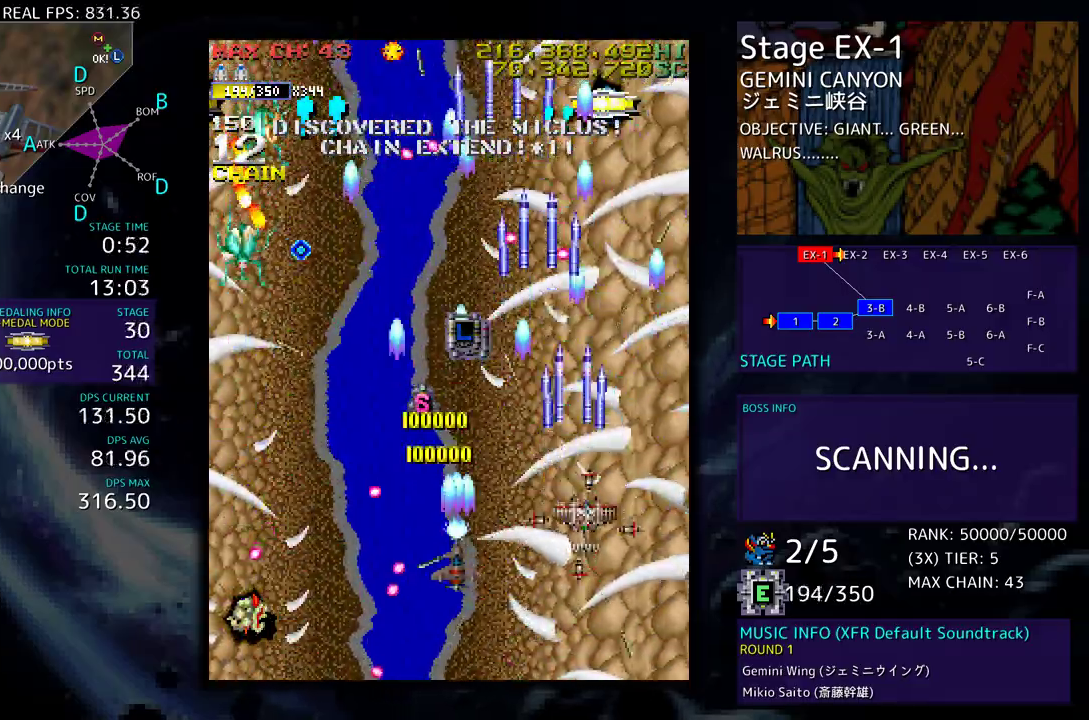
{"buttons": ["DPAD_DOWN", "DPAD_LEFT"], "events": [[17, "DPAD_LEFT", "down"], [100, "DPAD_DOWN", "up"], [150, "DPAD_DOWN", "down"], [200, "DPAD_DOWN", "up"], [400, "DPAD_DOWN", "down"]]}
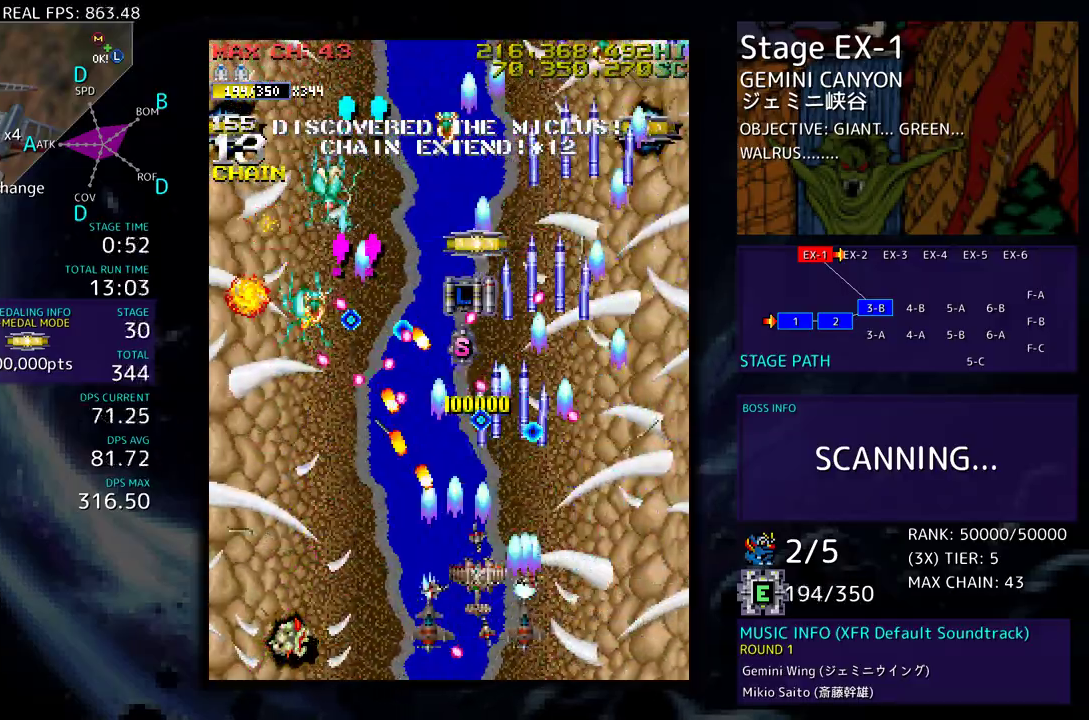
{"buttons": ["DPAD_LEFT"], "events": [[350, "DPAD_DOWN", "up"]]}
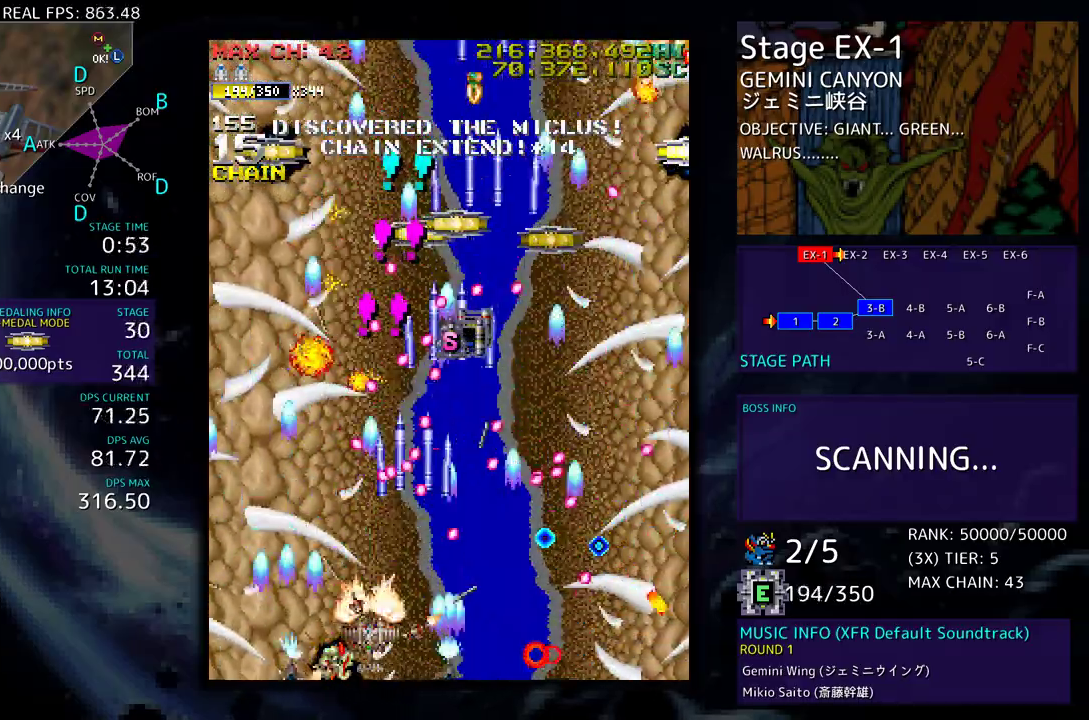
{"buttons": ["DPAD_UP", "DPAD_LEFT"], "events": [[167, "DPAD_UP", "down"]]}
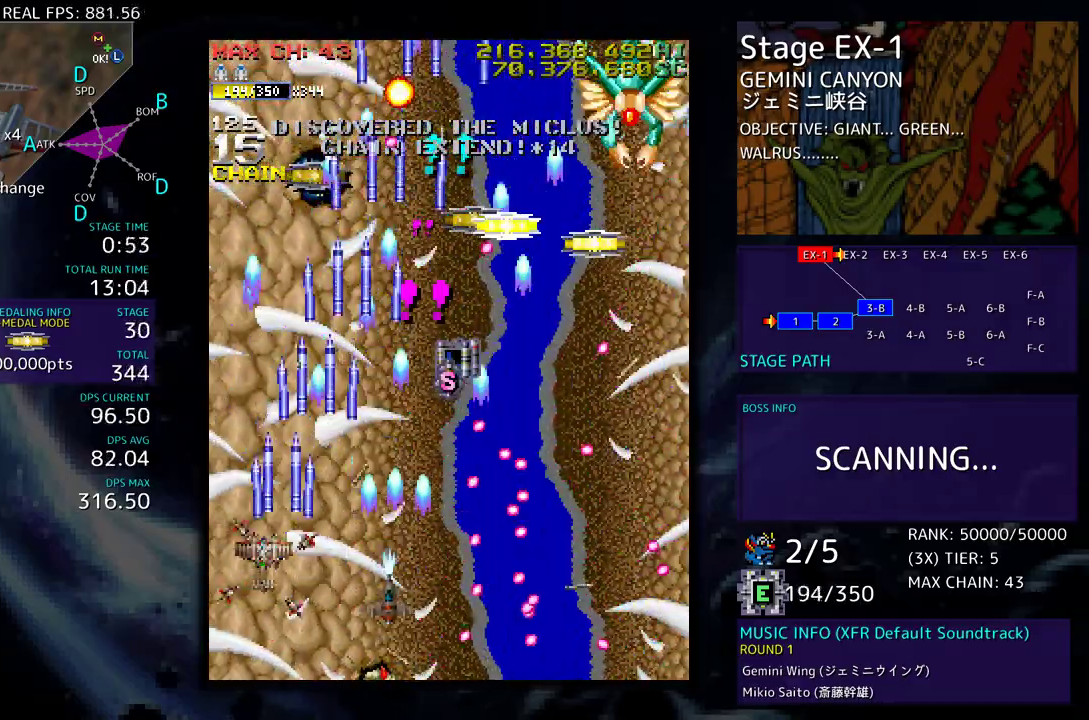
{"buttons": ["DPAD_RIGHT"], "events": [[33, "DPAD_LEFT", "up"], [67, "DPAD_RIGHT", "down"], [133, "DPAD_UP", "up"], [200, "DPAD_DOWN", "down"], [250, "DPAD_RIGHT", "up"], [267, "DPAD_DOWN", "up"], [333, "DPAD_RIGHT", "down"]]}
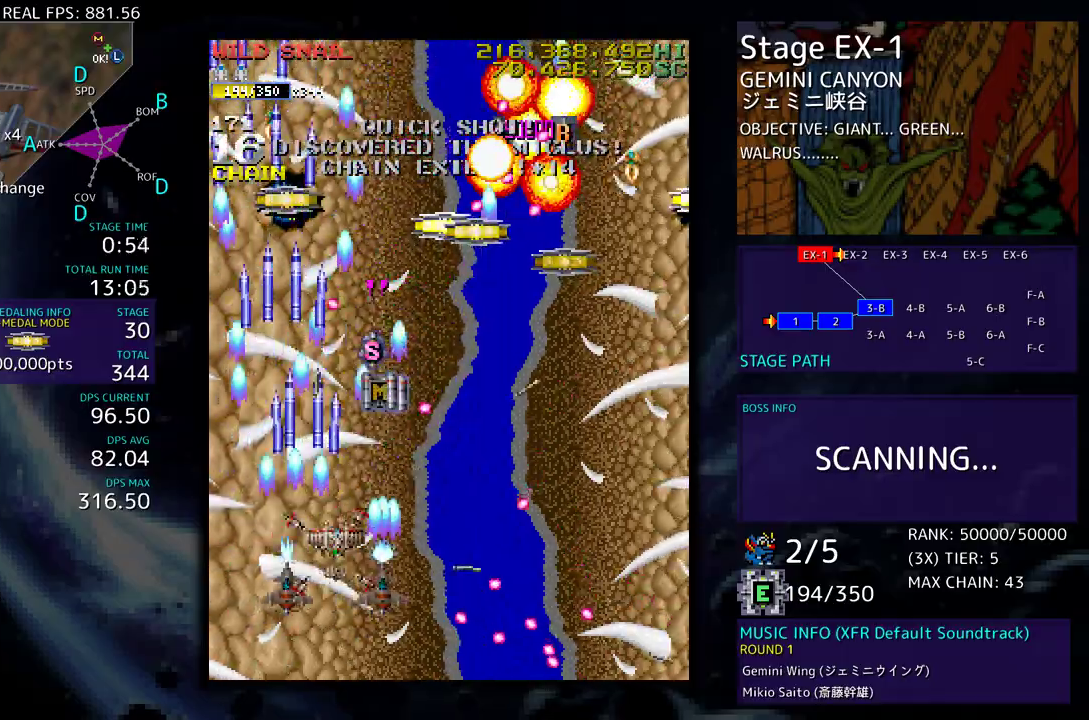
{"buttons": [], "events": [[117, "DPAD_DOWN", "down"], [167, "DPAD_RIGHT", "up"], [217, "DPAD_LEFT", "down"], [283, "DPAD_DOWN", "up"], [417, "DPAD_DOWN", "down"], [450, "DPAD_LEFT", "up"], [500, "DPAD_DOWN", "up"]]}
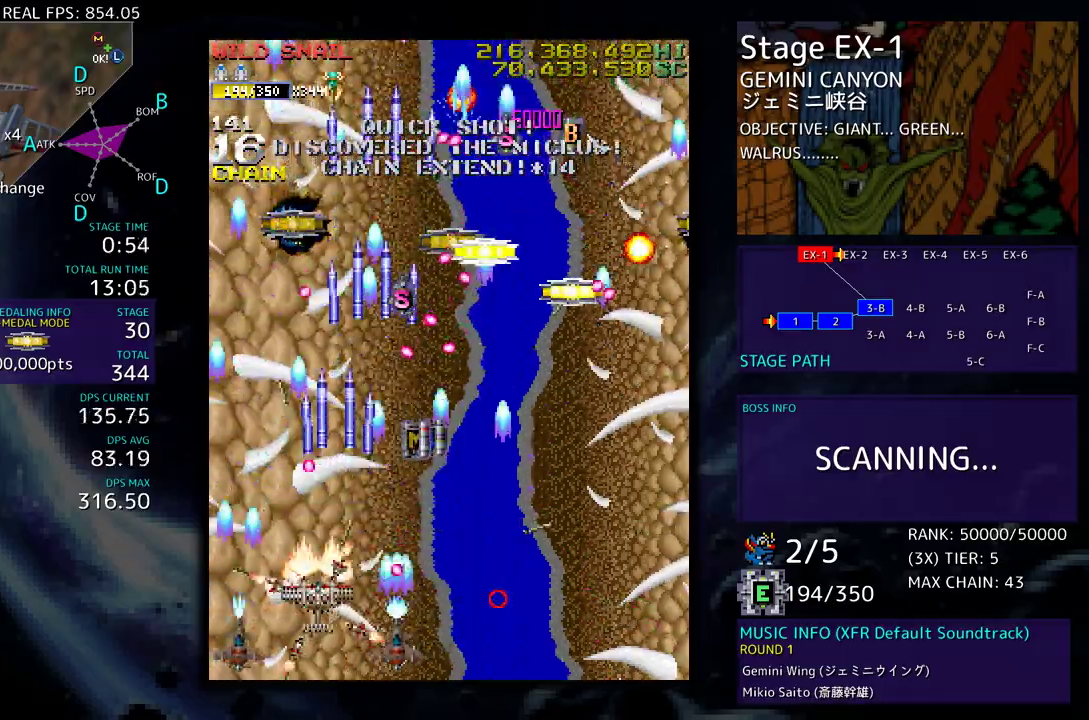
{"buttons": ["DPAD_DOWN", "DPAD_RIGHT"], "events": [[100, "DPAD_RIGHT", "down"], [117, "DPAD_UP", "down"], [233, "DPAD_UP", "up"], [267, "DPAD_DOWN", "down"]]}
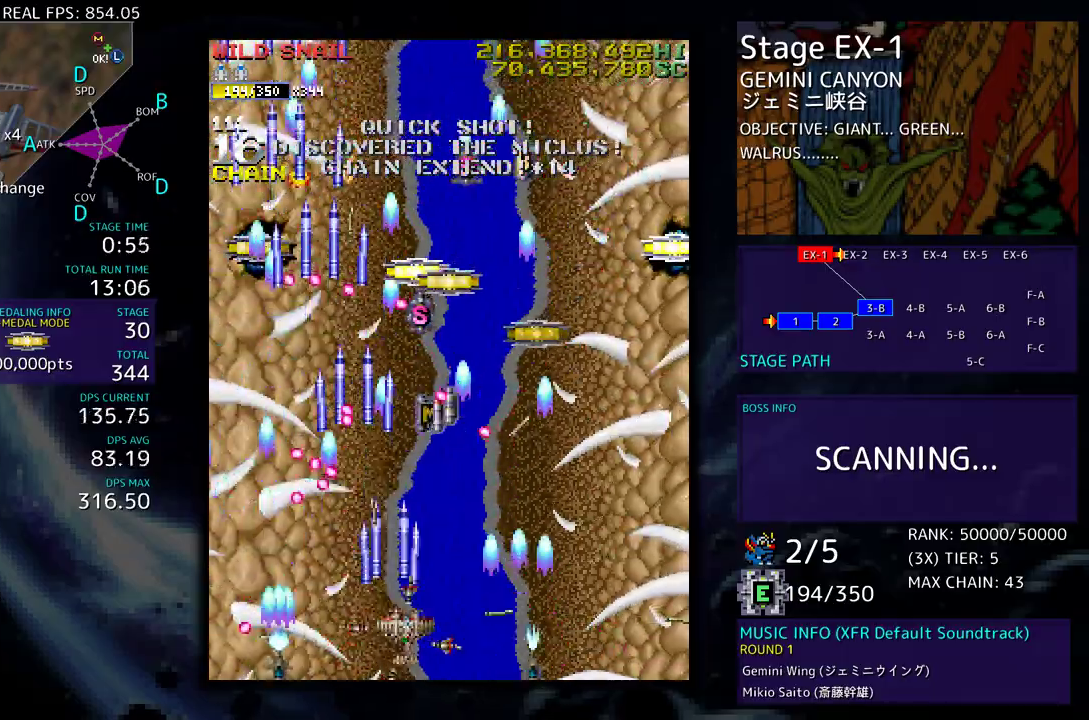
{"buttons": ["DPAD_RIGHT"], "events": [[167, "DPAD_DOWN", "up"], [200, "DPAD_RIGHT", "up"], [283, "DPAD_RIGHT", "down"], [317, "DPAD_DOWN", "down"], [433, "DPAD_DOWN", "up"]]}
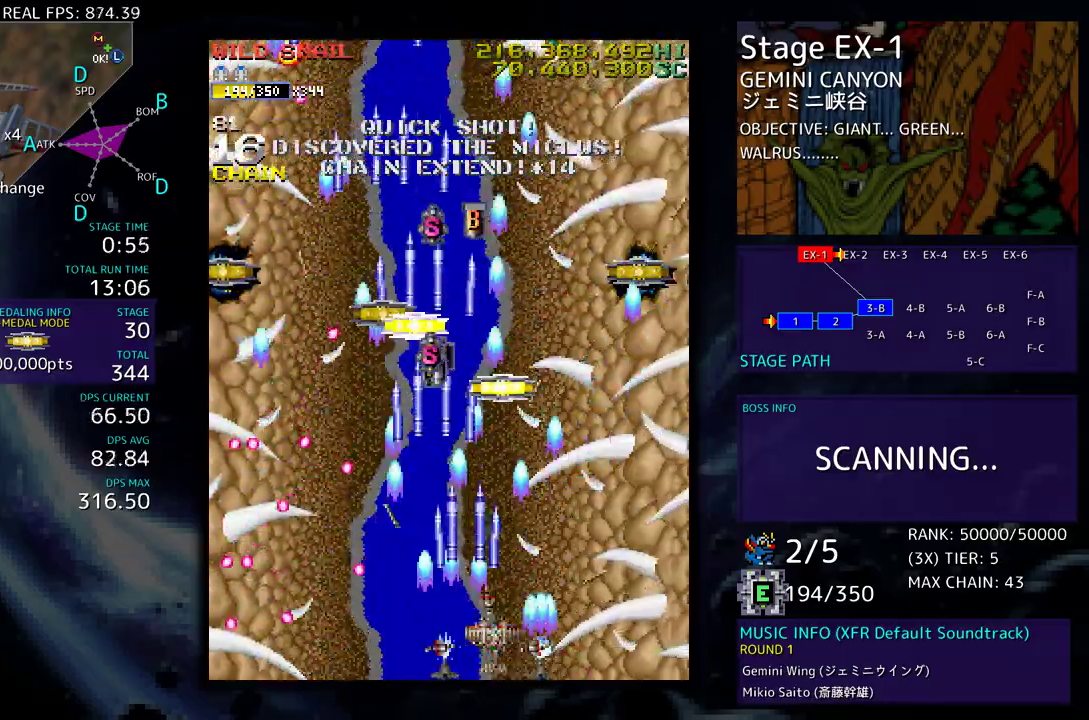
{"buttons": ["DPAD_DOWN", "DPAD_LEFT"], "events": [[233, "DPAD_UP", "down"], [383, "DPAD_RIGHT", "up"], [417, "DPAD_LEFT", "down"], [417, "DPAD_UP", "up"], [433, "DPAD_DOWN", "down"]]}
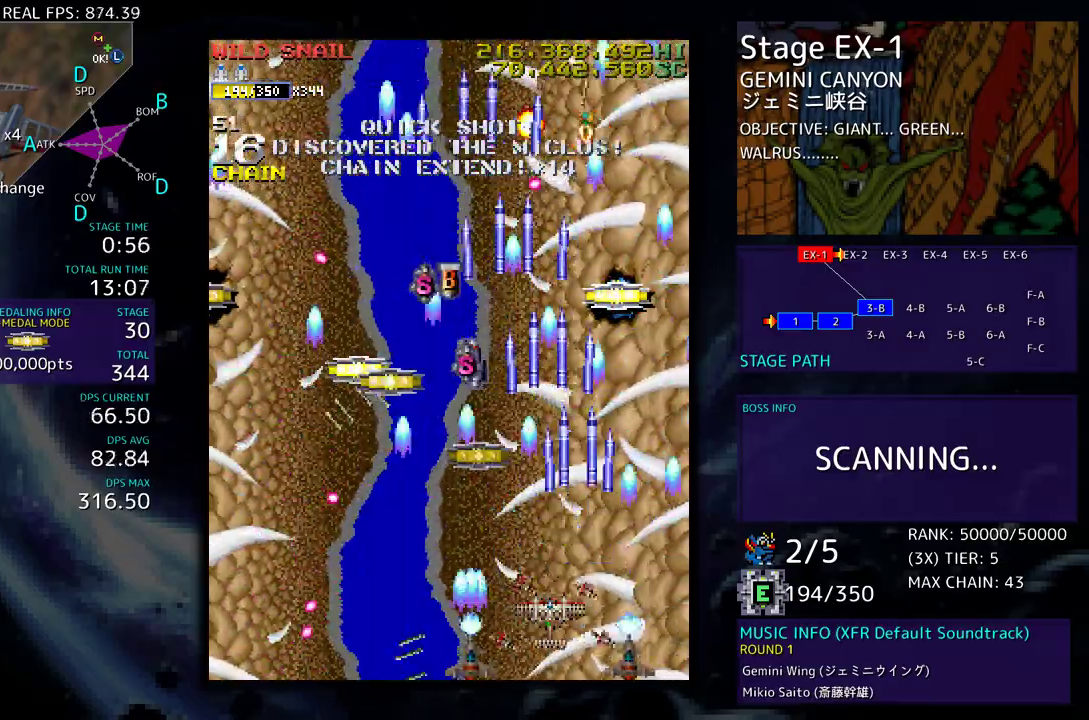
{"buttons": ["DPAD_DOWN", "DPAD_LEFT"], "events": [[17, "DPAD_DOWN", "up"], [67, "DPAD_UP", "down"], [433, "DPAD_UP", "up"], [450, "DPAD_DOWN", "down"]]}
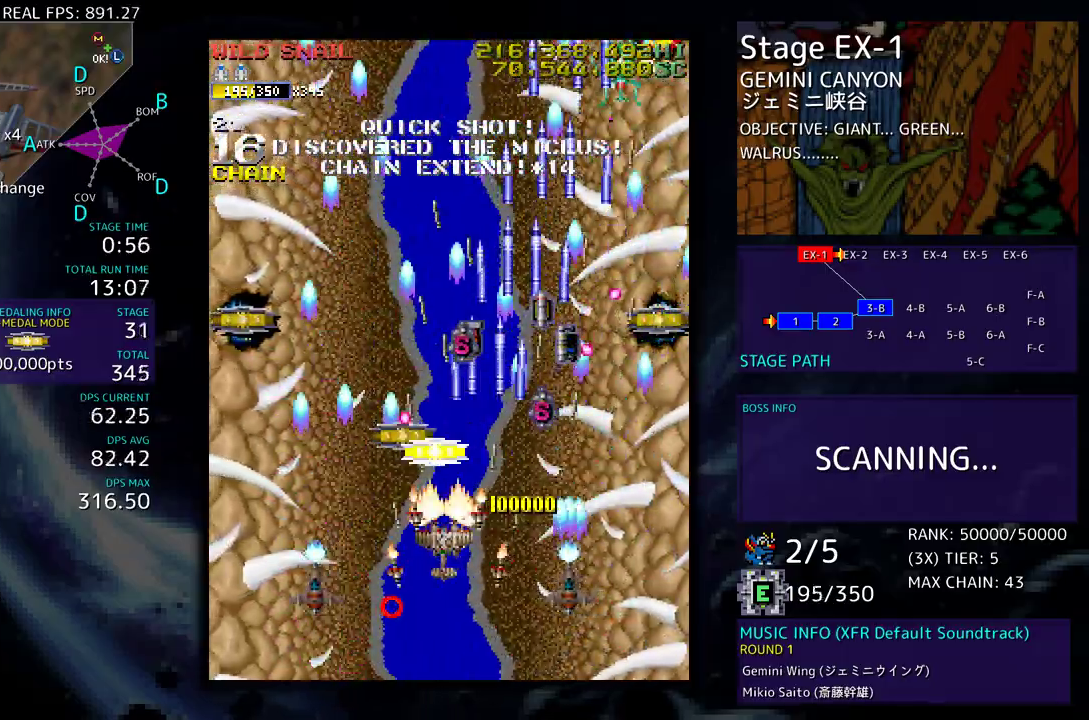
{"buttons": ["DPAD_UP"], "events": [[150, "DPAD_DOWN", "up"], [183, "DPAD_UP", "down"], [283, "DPAD_LEFT", "up"], [317, "DPAD_RIGHT", "down"], [383, "DPAD_RIGHT", "up"], [433, "DPAD_LEFT", "down"], [500, "DPAD_LEFT", "up"]]}
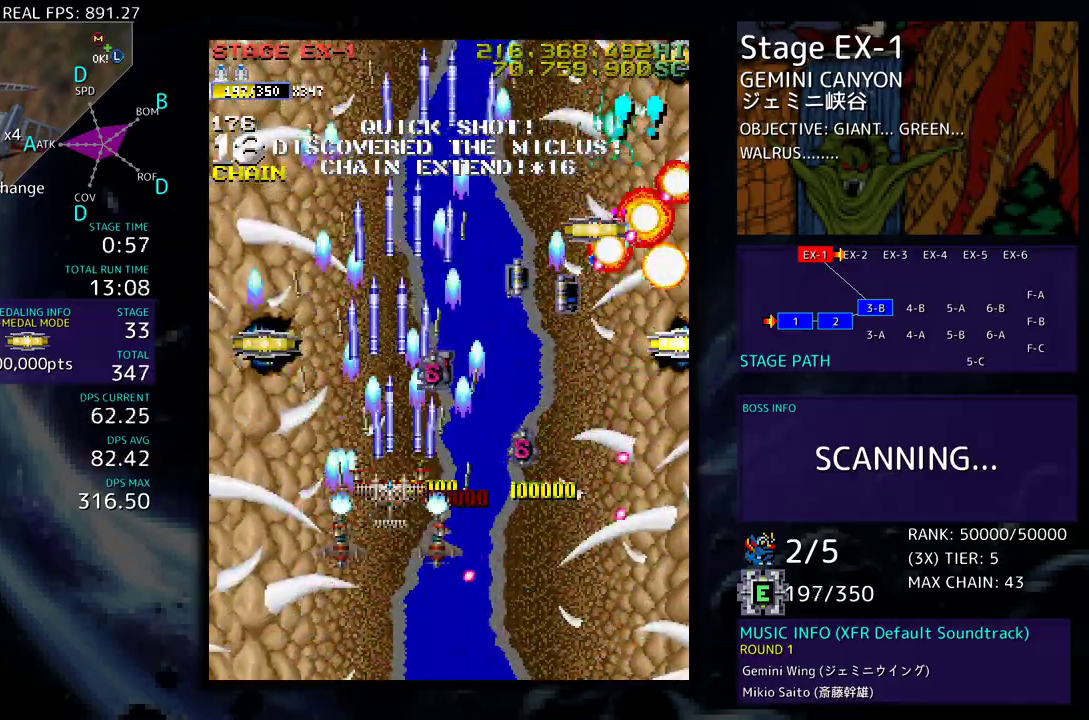
{"buttons": ["DPAD_DOWN", "DPAD_RIGHT"], "events": [[17, "DPAD_RIGHT", "down"], [17, "DPAD_UP", "up"], [33, "DPAD_DOWN", "down"], [200, "DPAD_DOWN", "up"], [200, "DPAD_RIGHT", "up"], [283, "DPAD_DOWN", "down"], [400, "DPAD_DOWN", "up"], [467, "DPAD_DOWN", "down"], [467, "DPAD_RIGHT", "down"]]}
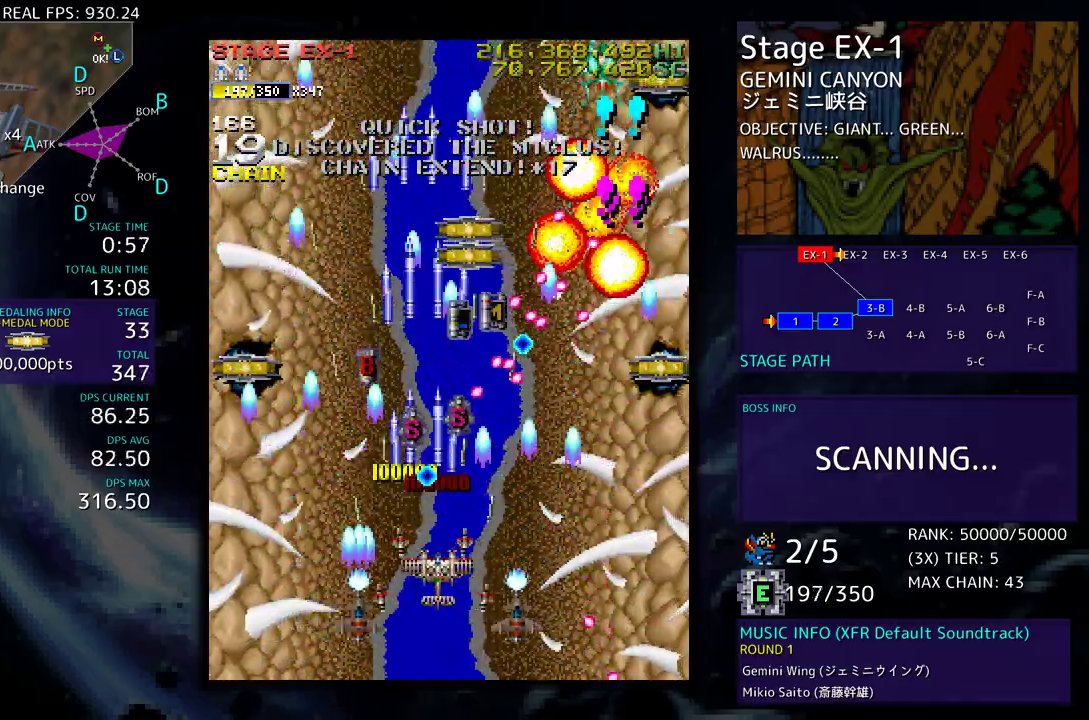
{"buttons": ["DPAD_UP", "DPAD_RIGHT"], "events": [[50, "DPAD_RIGHT", "up"], [67, "DPAD_DOWN", "up"], [117, "DPAD_DOWN", "down"], [117, "DPAD_RIGHT", "down"], [383, "DPAD_DOWN", "up"], [450, "DPAD_UP", "down"]]}
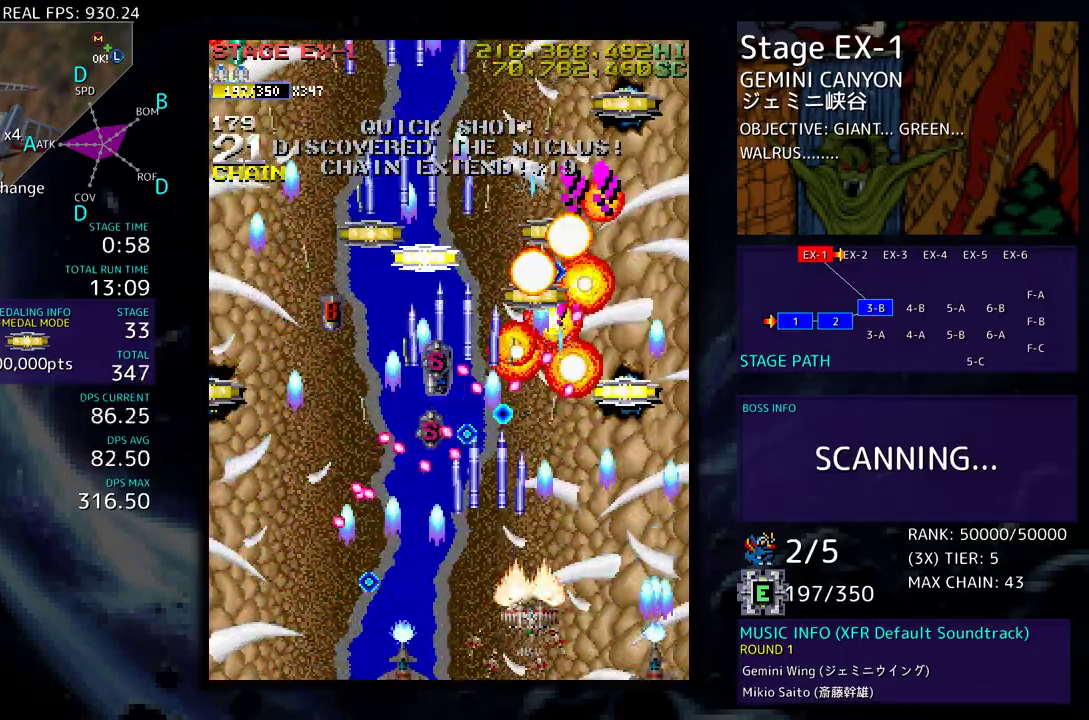
{"buttons": ["DPAD_UP", "DPAD_RIGHT"], "events": []}
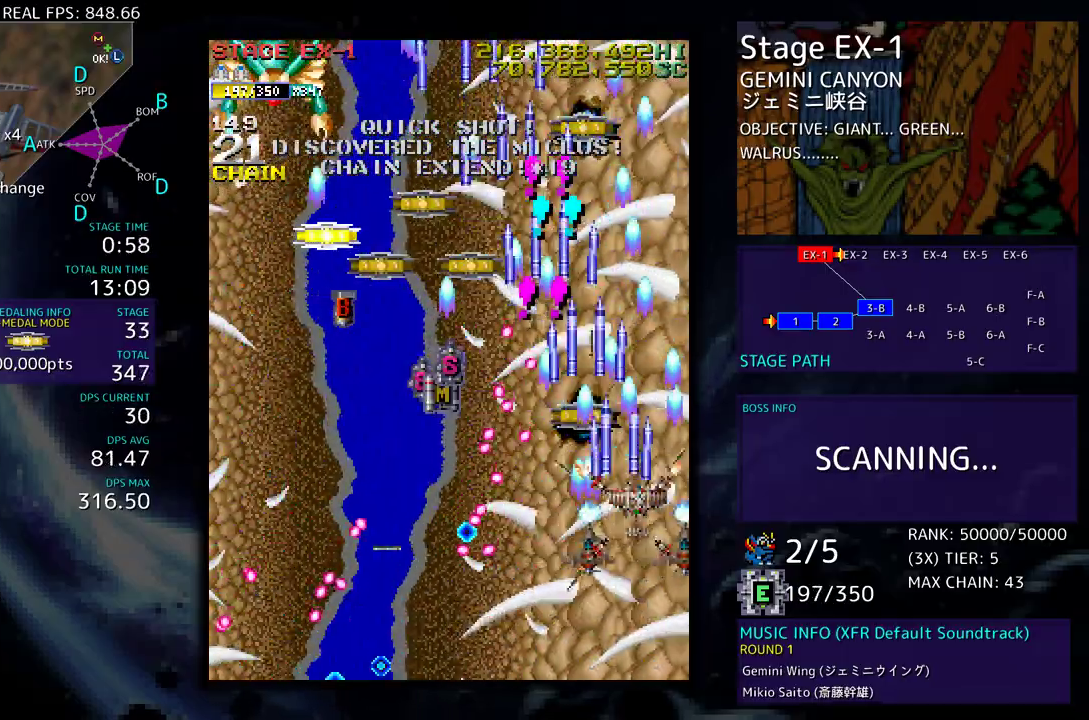
{"buttons": ["DPAD_DOWN", "DPAD_LEFT"], "events": [[133, "DPAD_RIGHT", "up"], [183, "DPAD_LEFT", "down"], [350, "DPAD_LEFT", "up"], [350, "DPAD_UP", "up"], [367, "DPAD_DOWN", "down"], [367, "DPAD_RIGHT", "down"], [433, "DPAD_RIGHT", "up"], [467, "DPAD_LEFT", "down"]]}
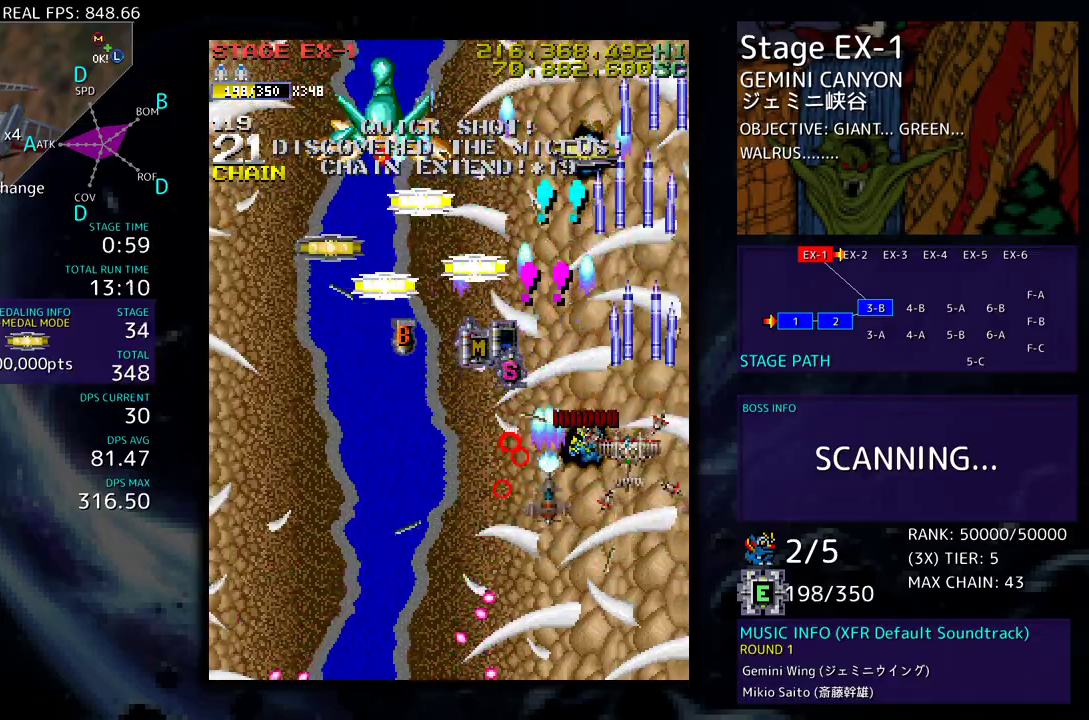
{"buttons": ["DPAD_DOWN", "DPAD_LEFT"], "events": [[183, "DPAD_DOWN", "up"], [250, "DPAD_UP", "down"], [433, "DPAD_UP", "up"], [450, "DPAD_DOWN", "down"]]}
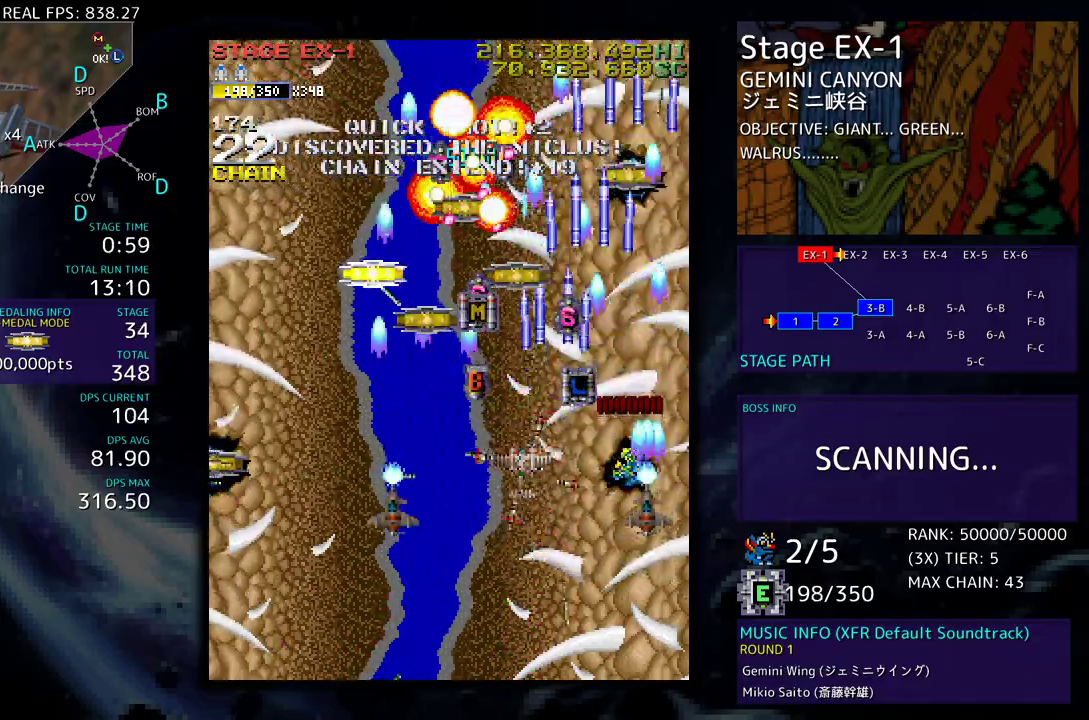
{"buttons": ["DPAD_UP", "DPAD_LEFT"], "events": [[83, "DPAD_DOWN", "up"], [167, "DPAD_DOWN", "down"], [317, "DPAD_DOWN", "up"], [500, "DPAD_UP", "down"]]}
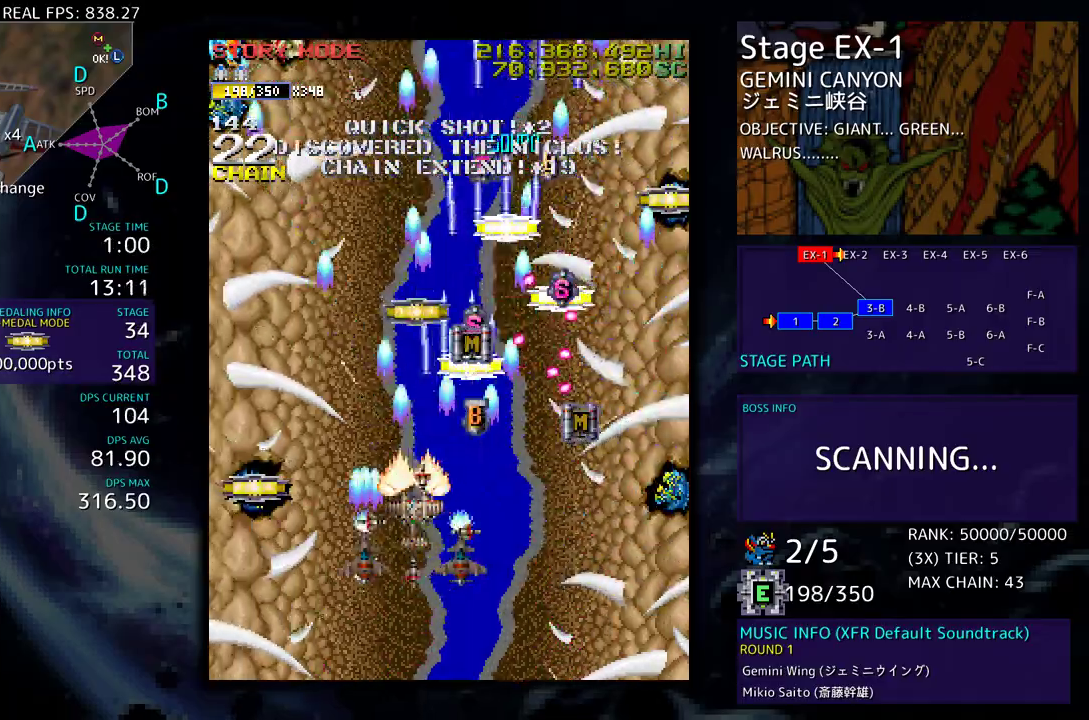
{"buttons": ["DPAD_UP", "DPAD_LEFT"], "events": [[150, "DPAD_UP", "up"], [417, "DPAD_UP", "down"]]}
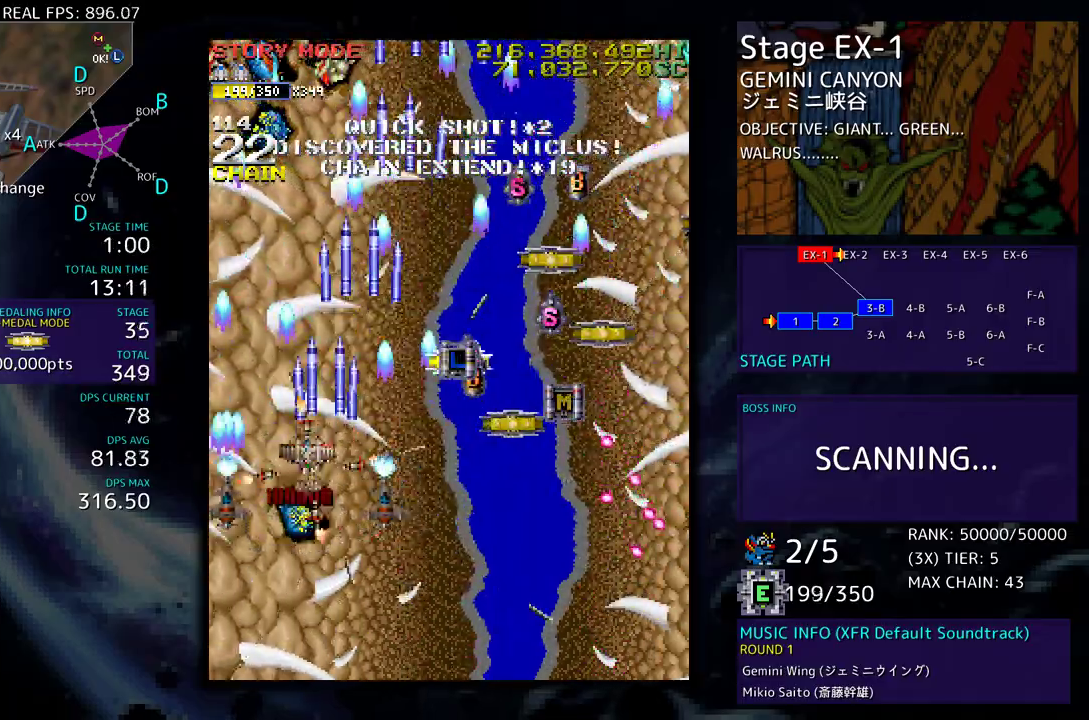
{"buttons": ["DPAD_DOWN", "DPAD_RIGHT"], "events": [[33, "DPAD_UP", "up"], [50, "DPAD_DOWN", "down"], [67, "DPAD_LEFT", "up"], [183, "DPAD_RIGHT", "down"]]}